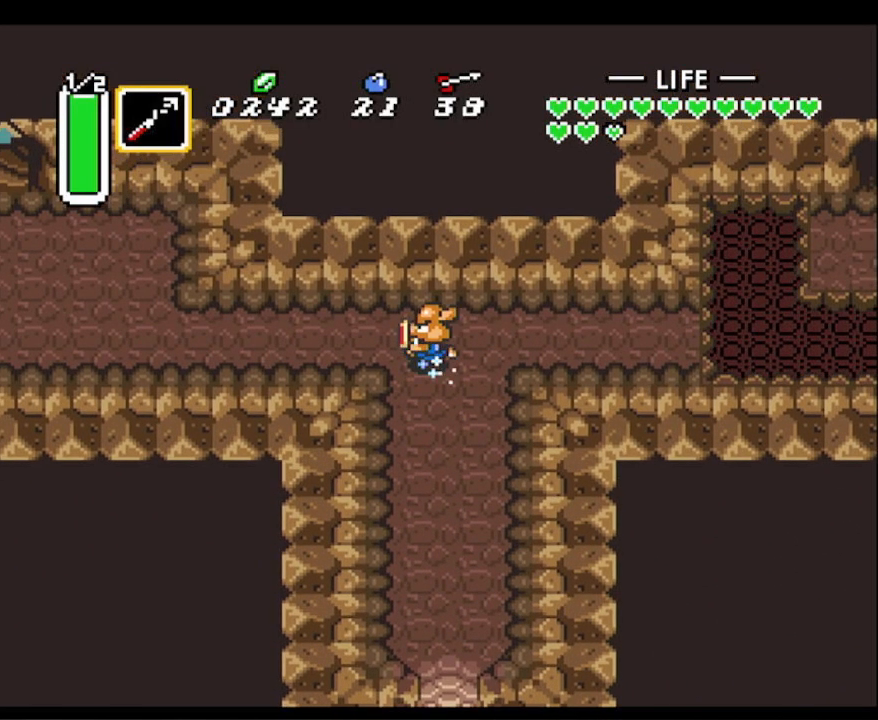
Gameplay with a controller (Nintendo layout); each line is a JSON object with the inputs held at the frame after it. "events" lists button and stick changes between this image and that frame as [ms after this image, input, new state], when the widget could be followed in between. Not read: L3 R3 START.
{"buttons": [], "events": [[500, "A", "up"]]}
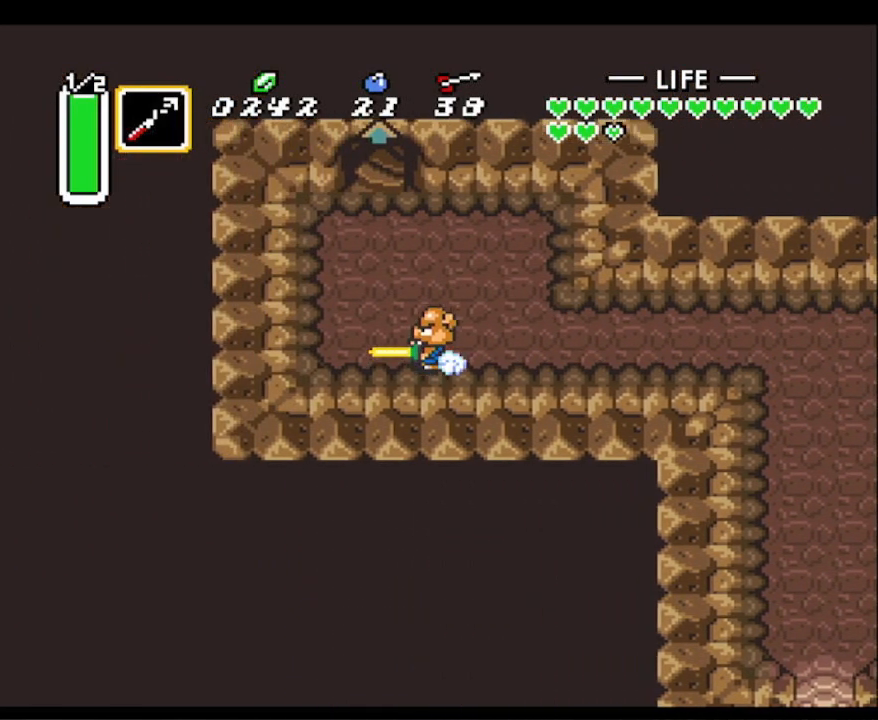
{"buttons": ["A"], "events": [[50, "DPAD_UP", "down"], [67, "A", "down"], [100, "DPAD_UP", "up"]]}
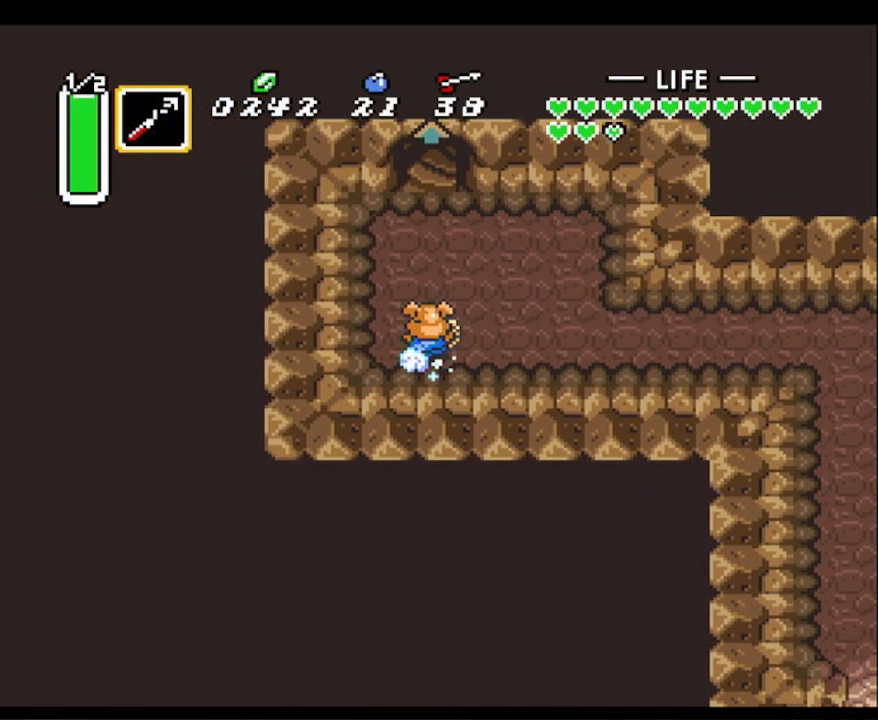
{"buttons": [], "events": [[383, "A", "up"]]}
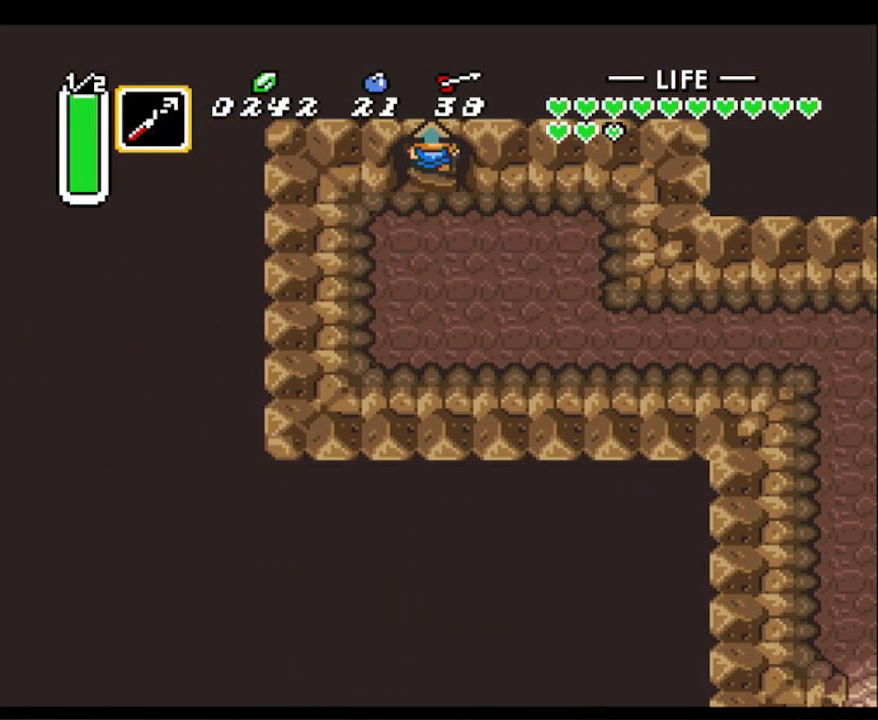
{"buttons": [], "events": []}
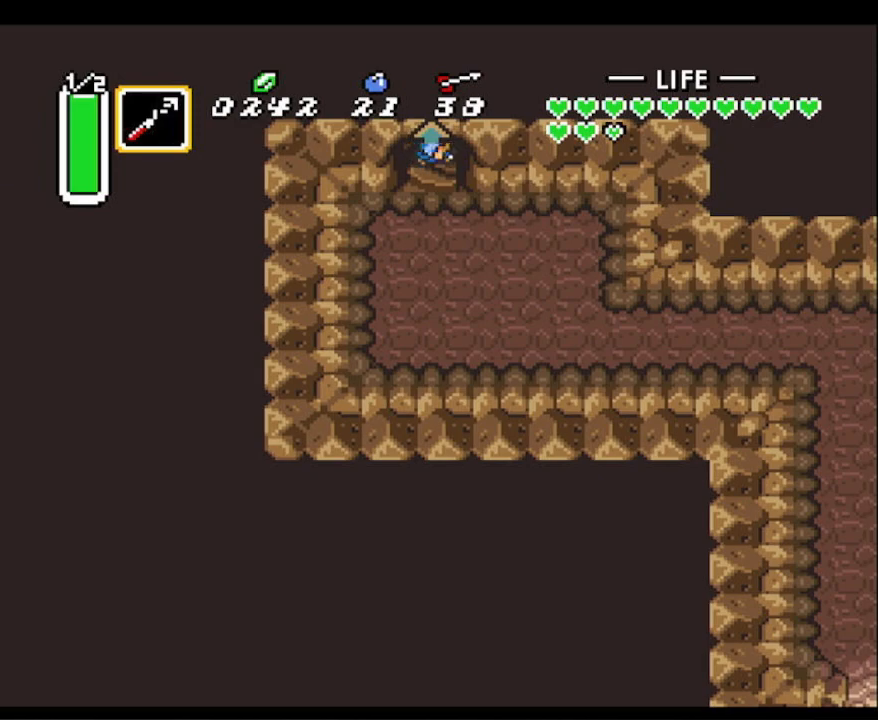
{"buttons": [], "events": []}
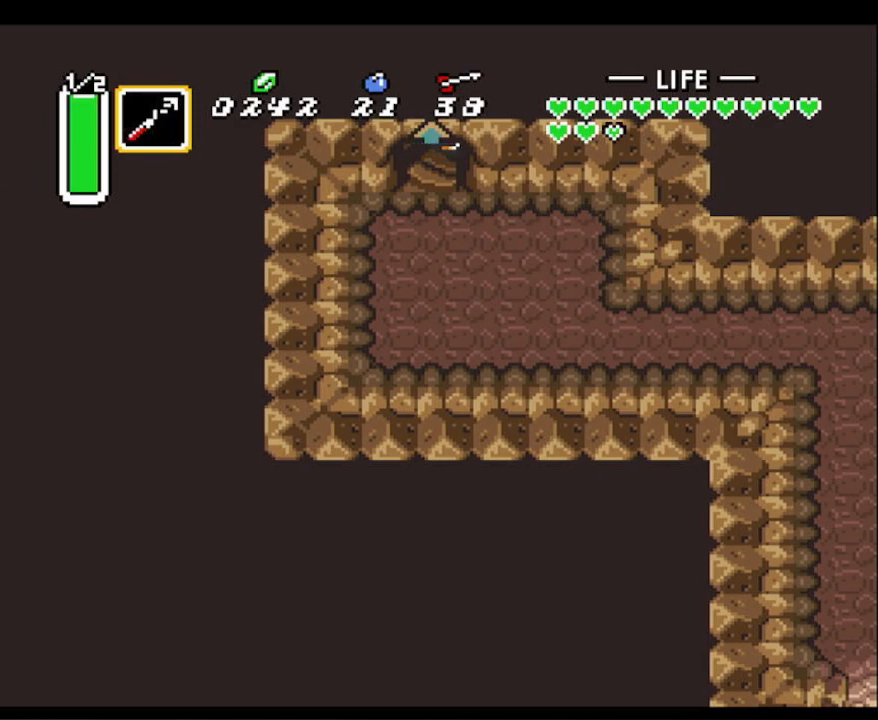
{"buttons": [], "events": []}
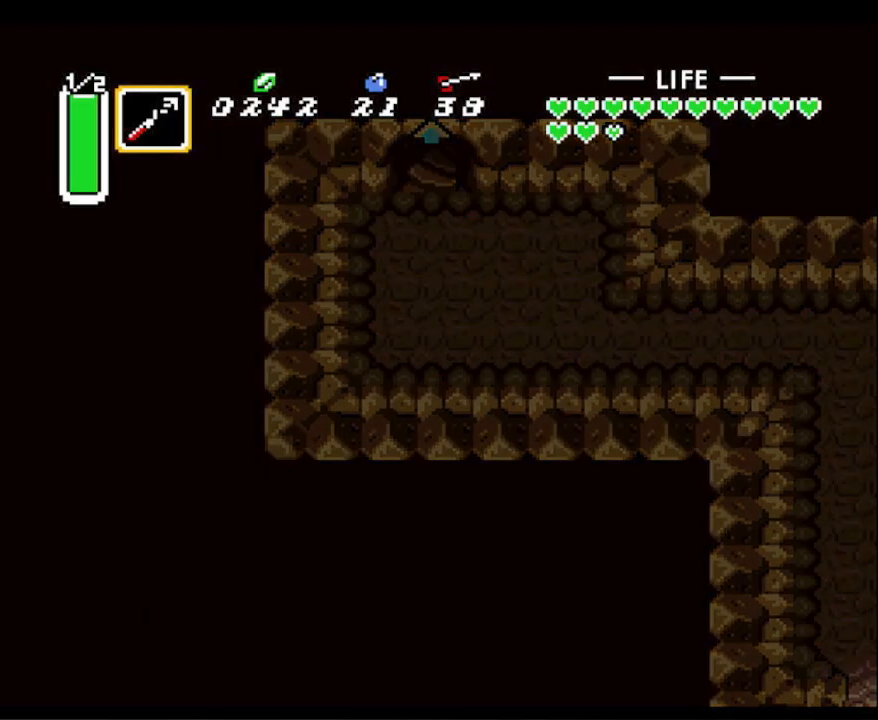
{"buttons": [], "events": []}
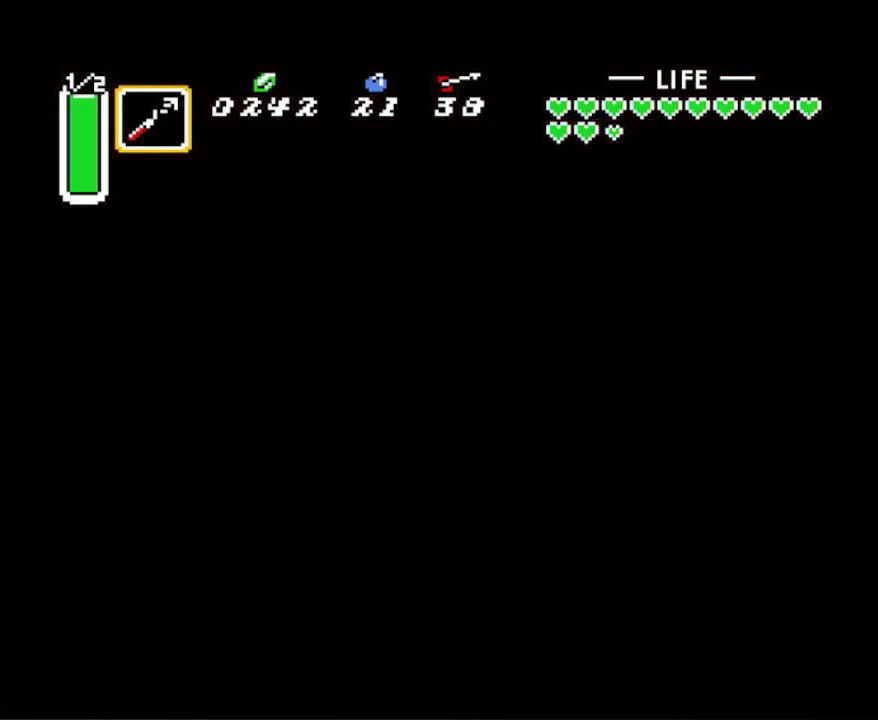
{"buttons": [], "events": []}
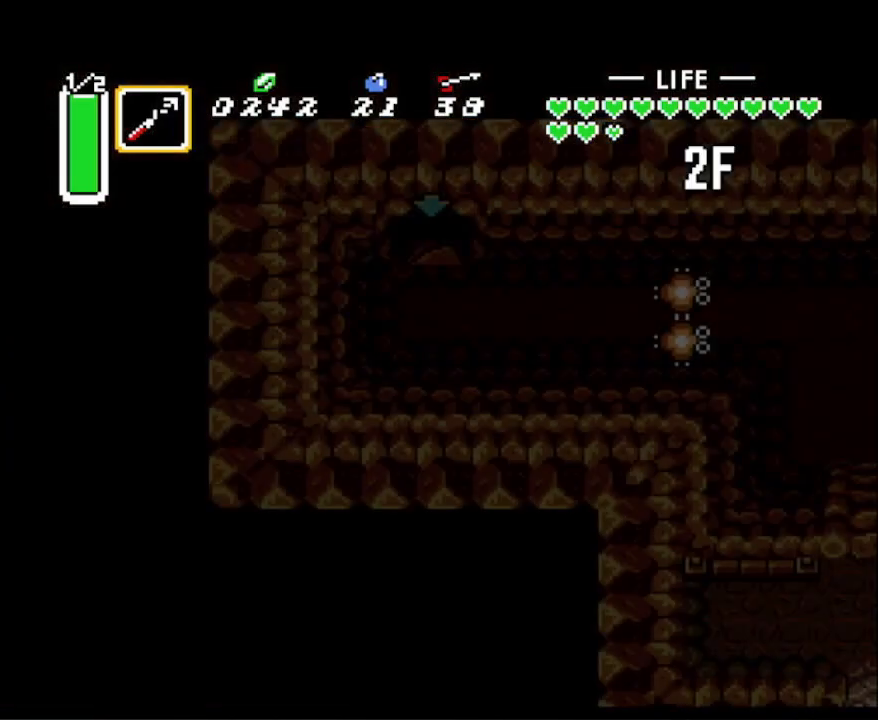
{"buttons": [], "events": []}
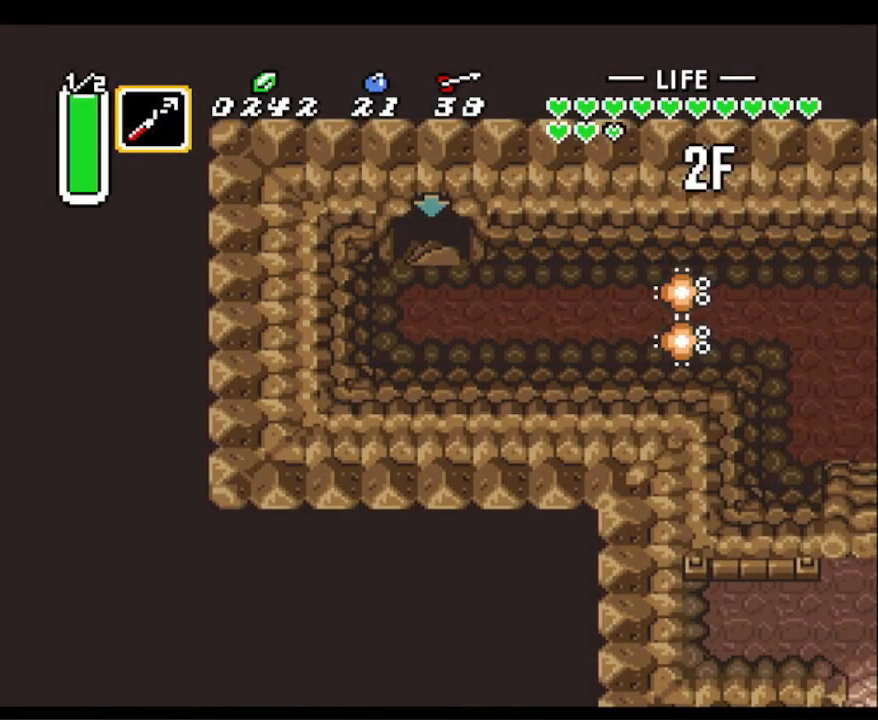
{"buttons": ["DPAD_RIGHT"], "events": [[317, "DPAD_RIGHT", "down"]]}
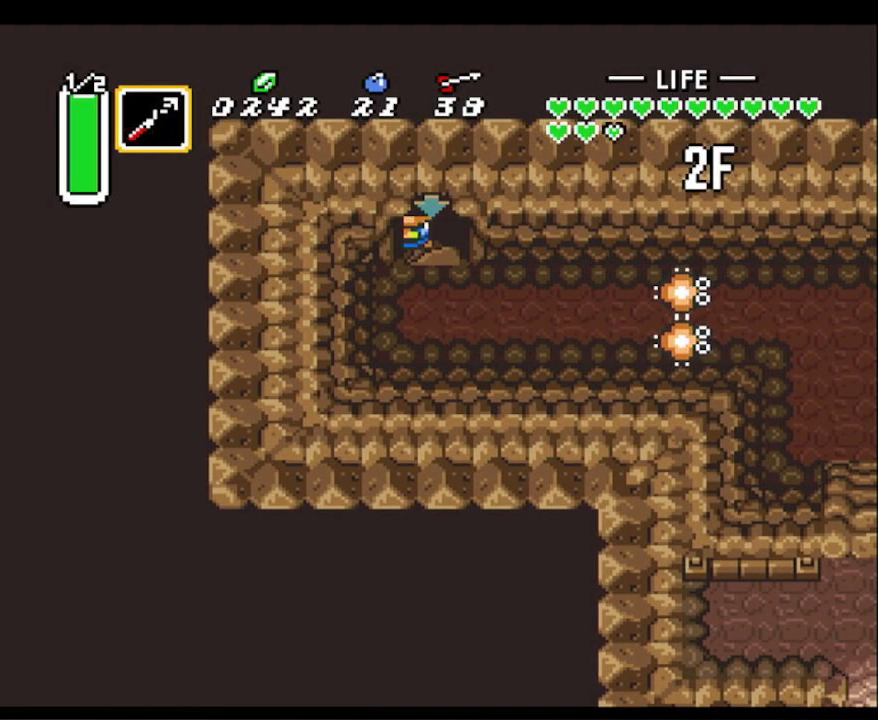
{"buttons": ["DPAD_RIGHT"], "events": [[17, "DPAD_DOWN", "down"], [383, "DPAD_DOWN", "up"]]}
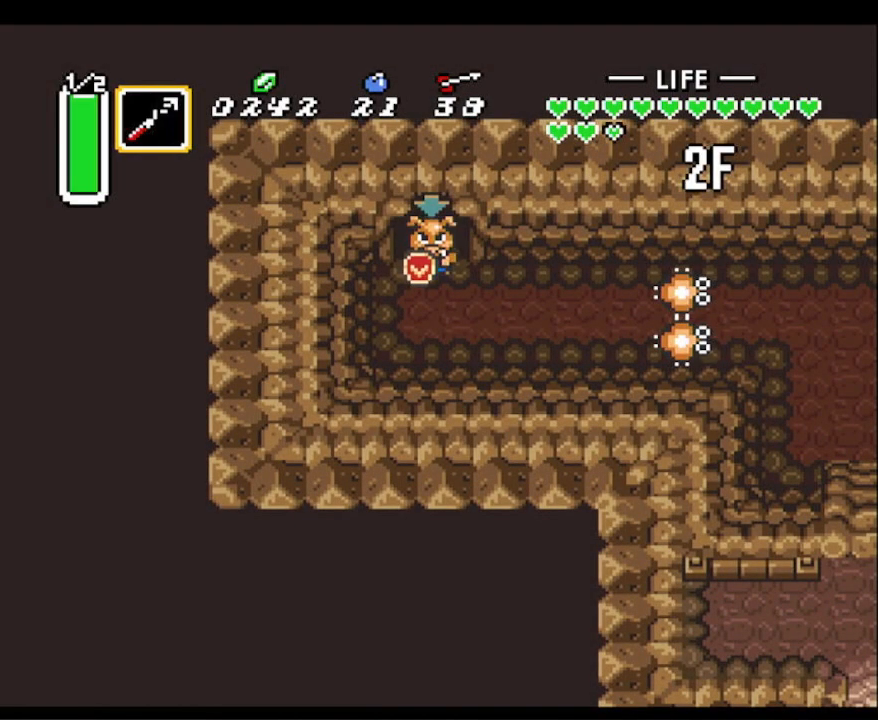
{"buttons": ["A"], "events": [[250, "A", "down"], [350, "DPAD_RIGHT", "up"]]}
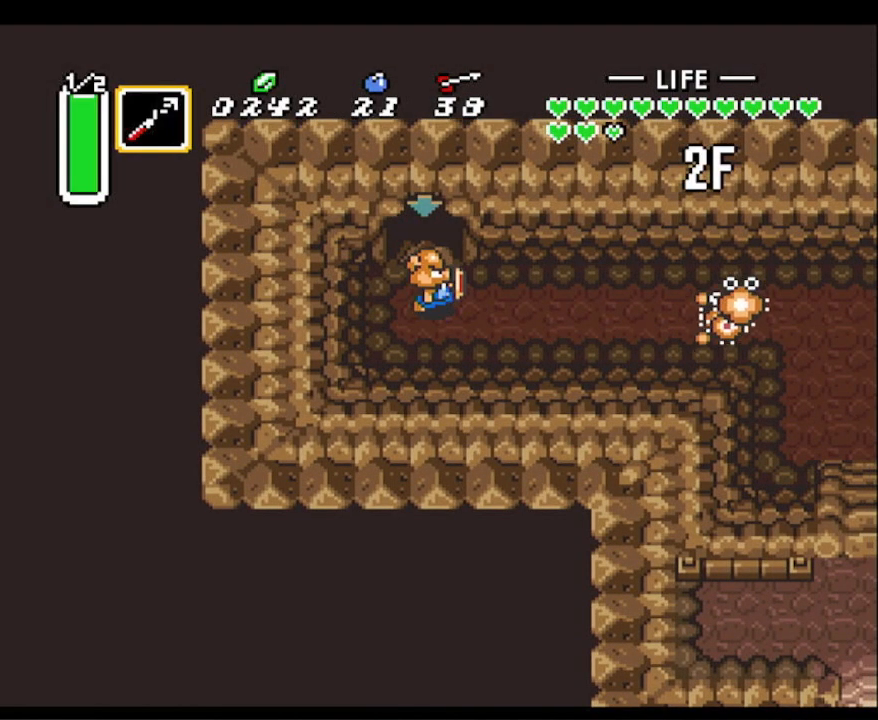
{"buttons": ["A"], "events": []}
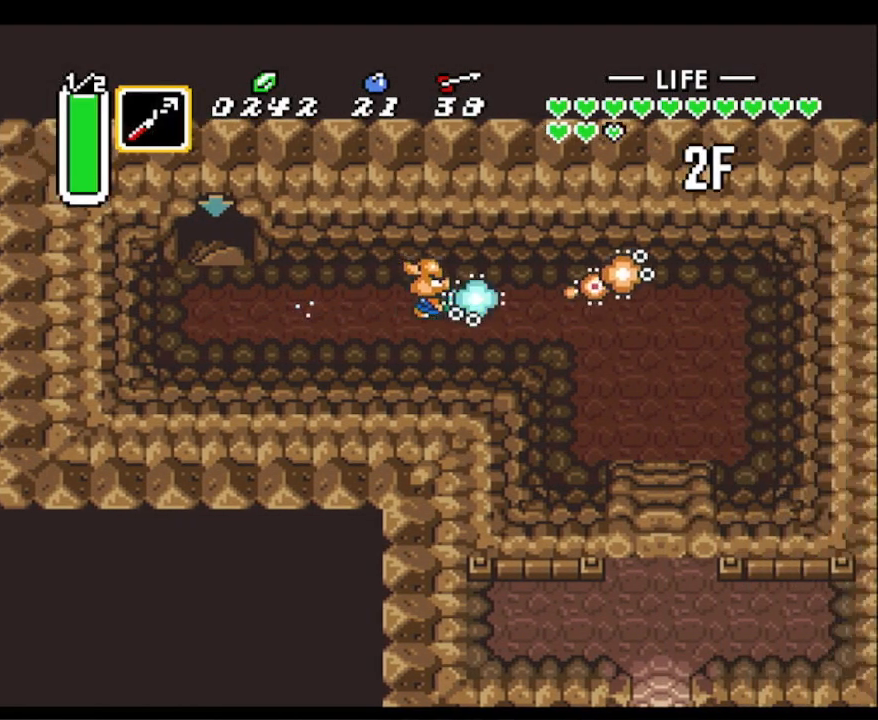
{"buttons": ["DPAD_DOWN"], "events": [[283, "A", "up"], [283, "DPAD_DOWN", "down"]]}
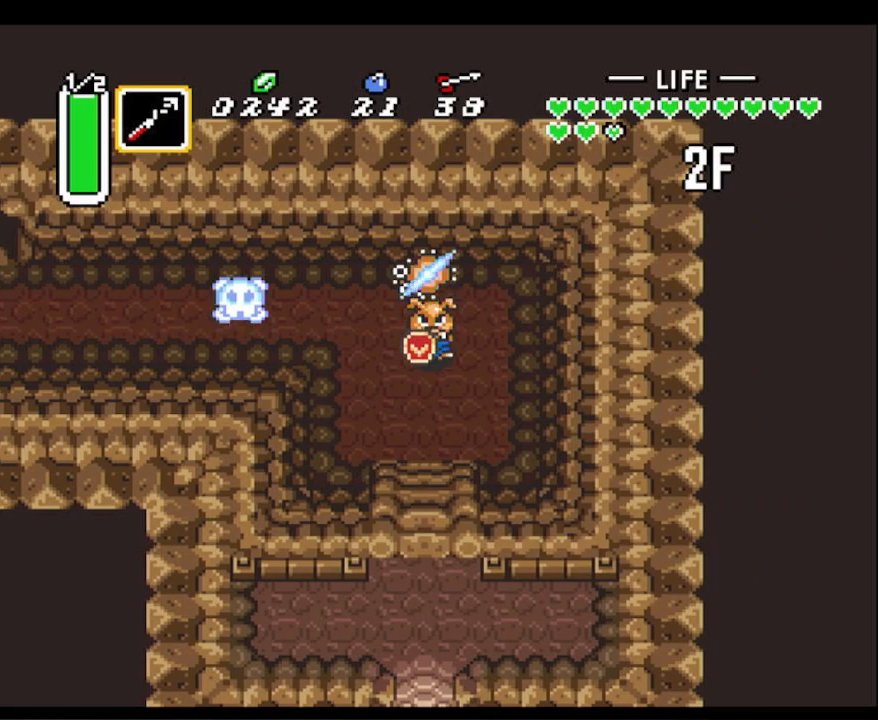
{"buttons": ["DPAD_DOWN"], "events": []}
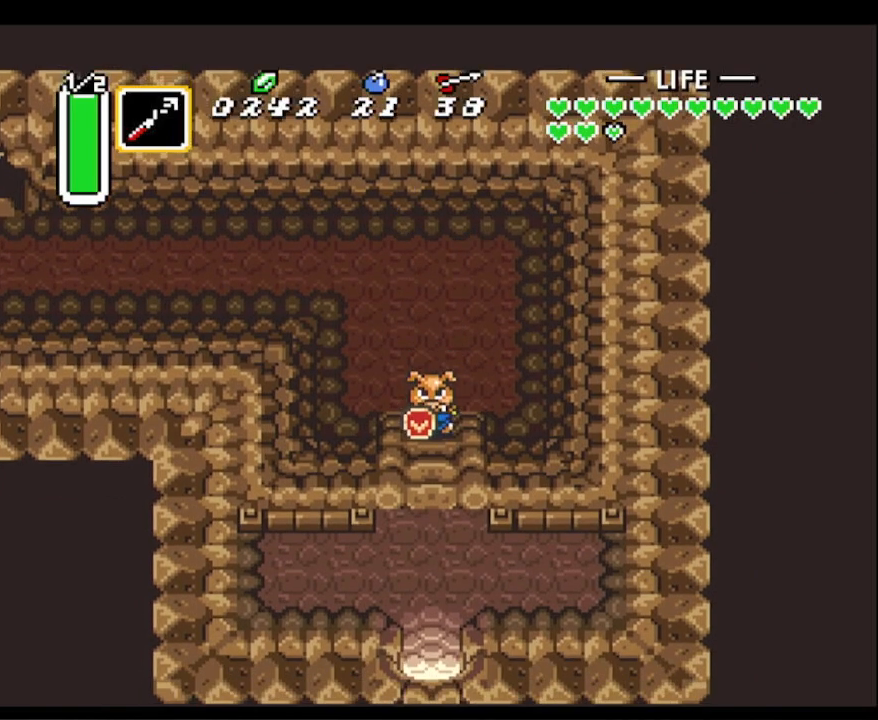
{"buttons": ["DPAD_DOWN"], "events": []}
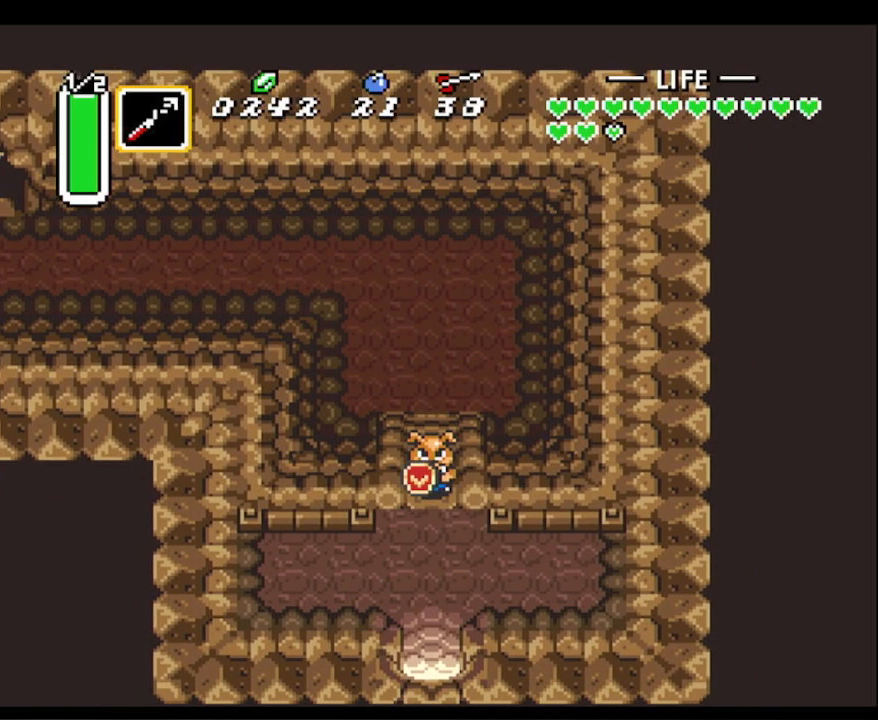
{"buttons": ["DPAD_DOWN"], "events": []}
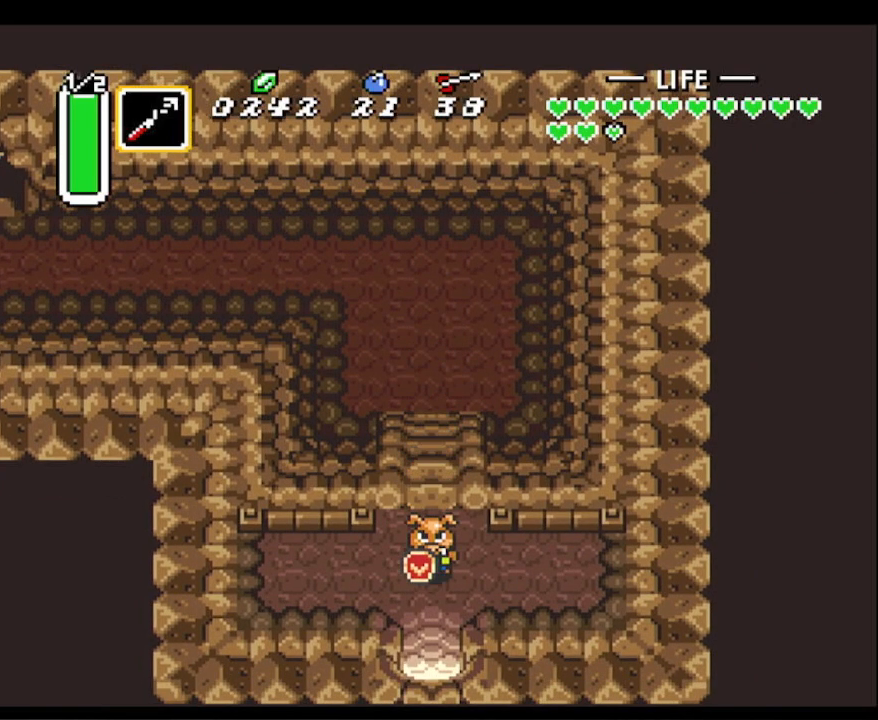
{"buttons": ["DPAD_DOWN"], "events": []}
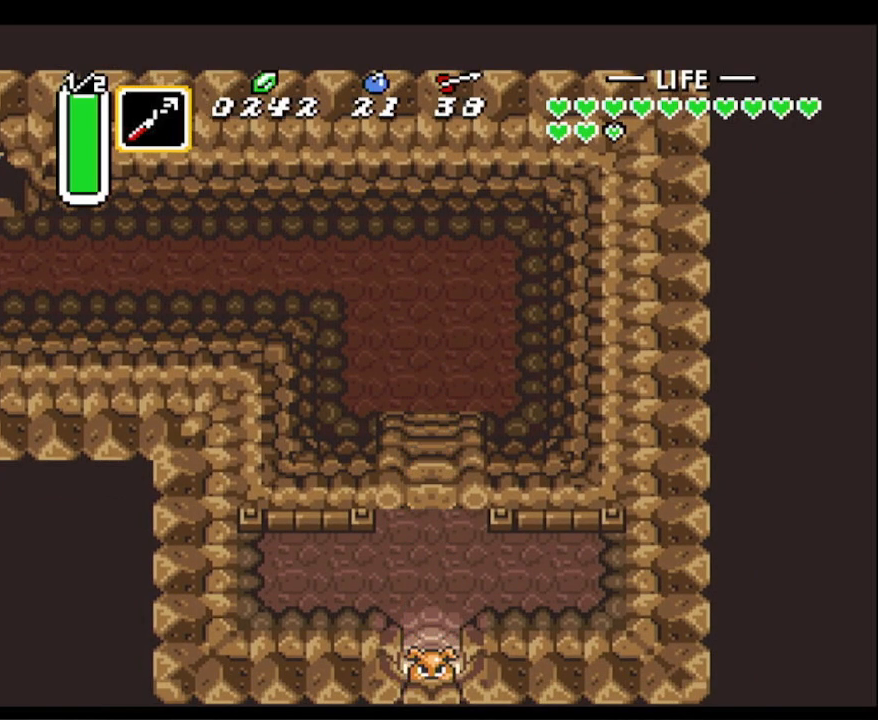
{"buttons": ["DPAD_DOWN"], "events": []}
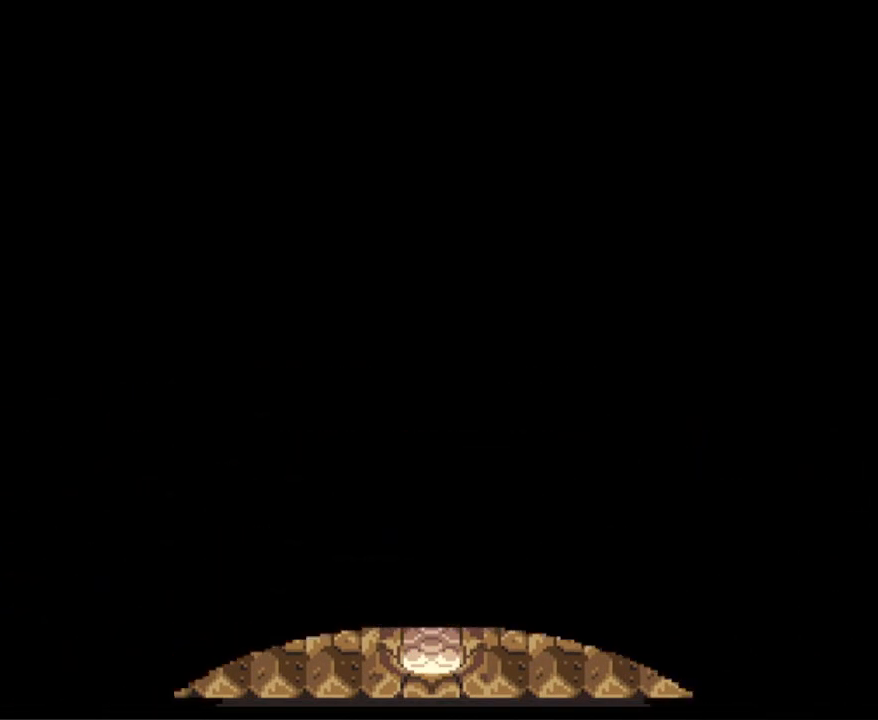
{"buttons": ["DPAD_DOWN"], "events": []}
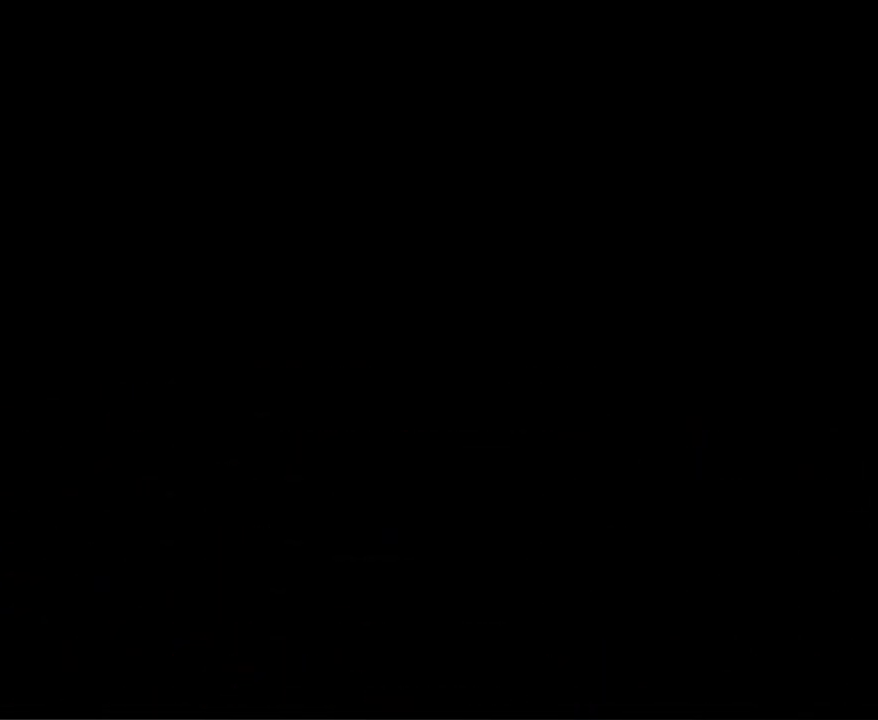
{"buttons": ["DPAD_DOWN"], "events": []}
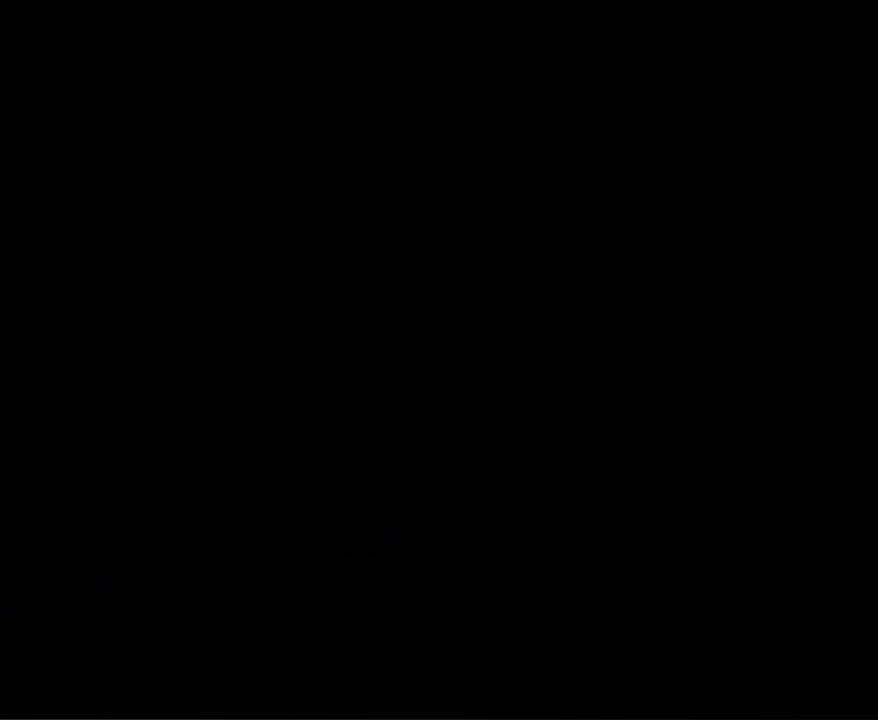
{"buttons": ["DPAD_DOWN"], "events": []}
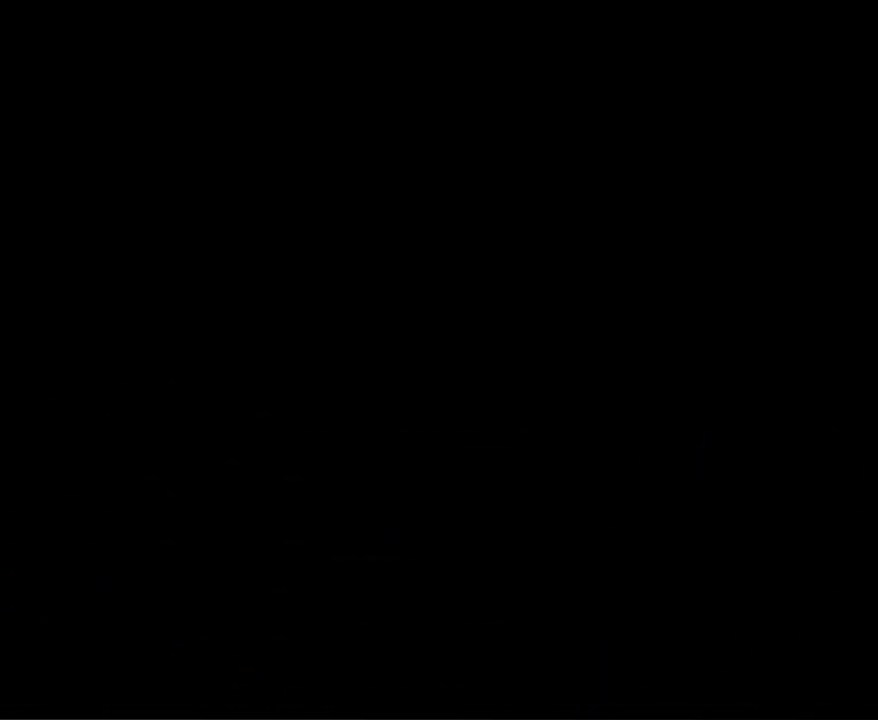
{"buttons": ["DPAD_DOWN"], "events": []}
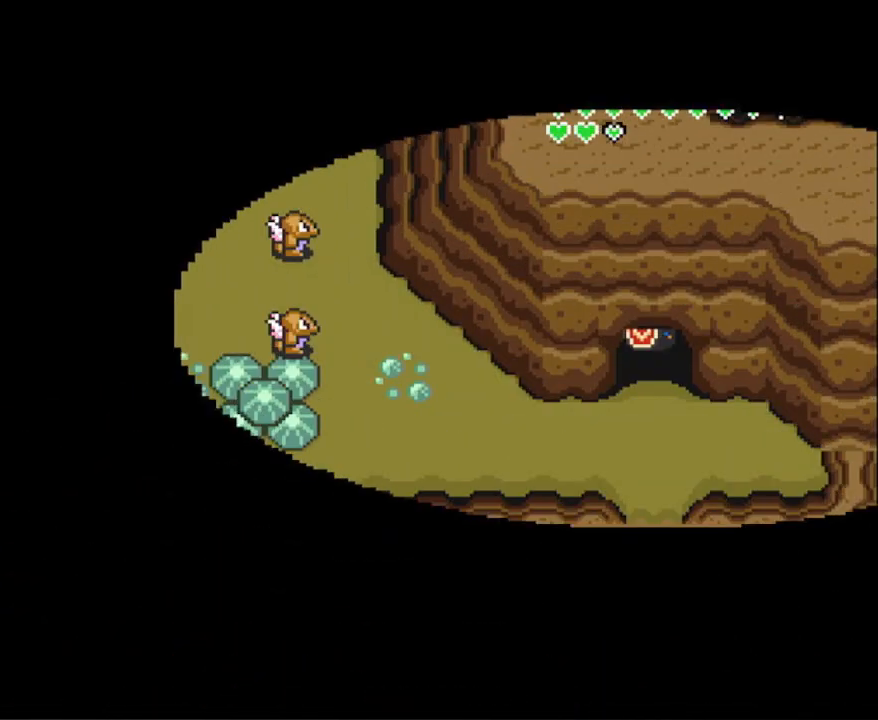
{"buttons": ["DPAD_DOWN"], "events": [[183, "DPAD_LEFT", "down"], [250, "DPAD_LEFT", "up"]]}
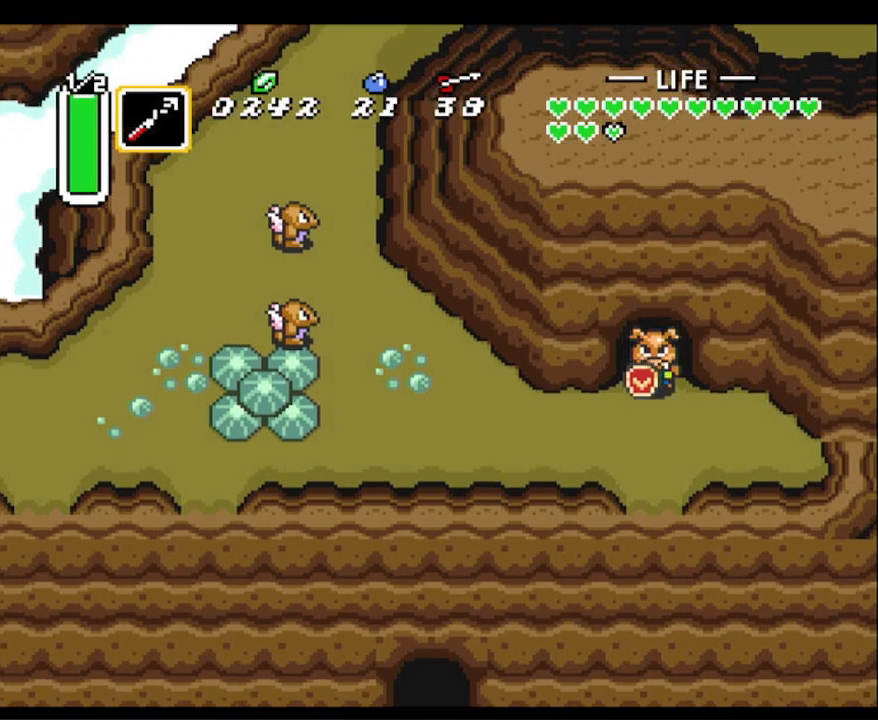
{"buttons": ["DPAD_LEFT"], "events": [[50, "DPAD_LEFT", "down"], [200, "DPAD_DOWN", "up"]]}
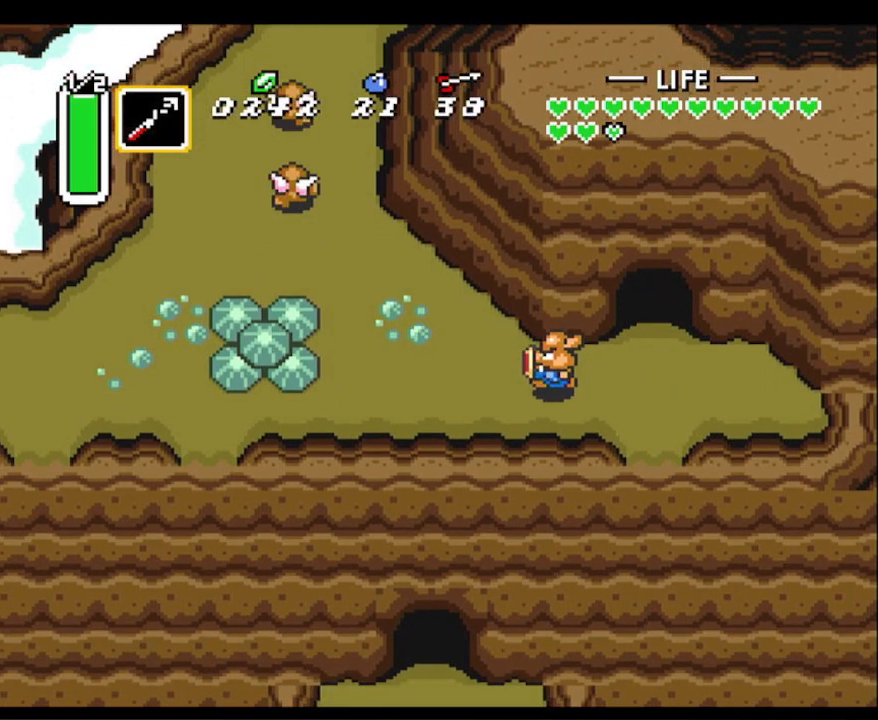
{"buttons": ["A"], "events": [[133, "DPAD_UP", "down"], [150, "A", "down"], [150, "DPAD_LEFT", "up"], [350, "DPAD_UP", "up"]]}
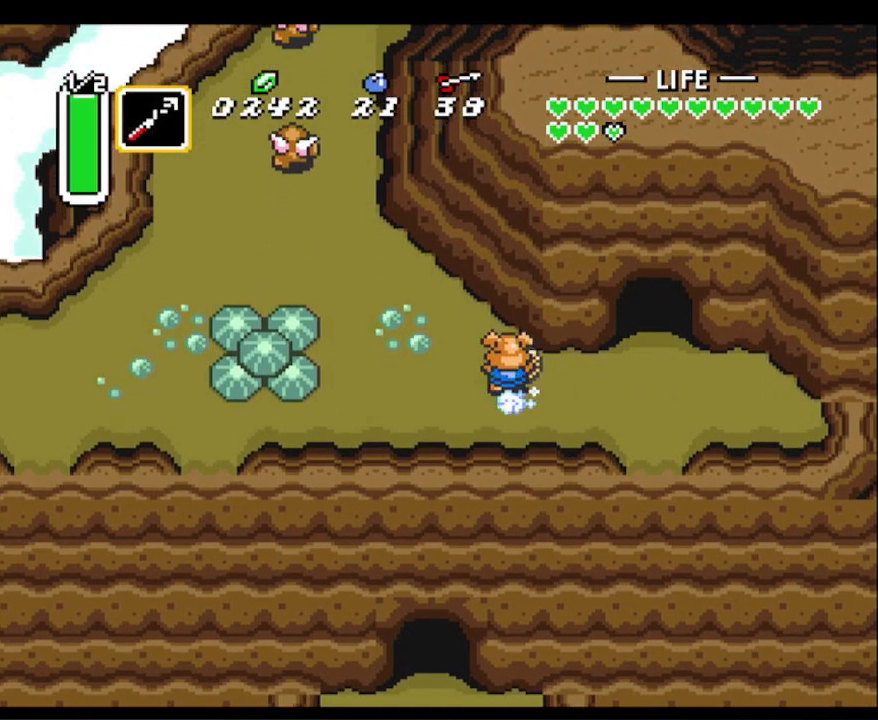
{"buttons": ["A"], "events": []}
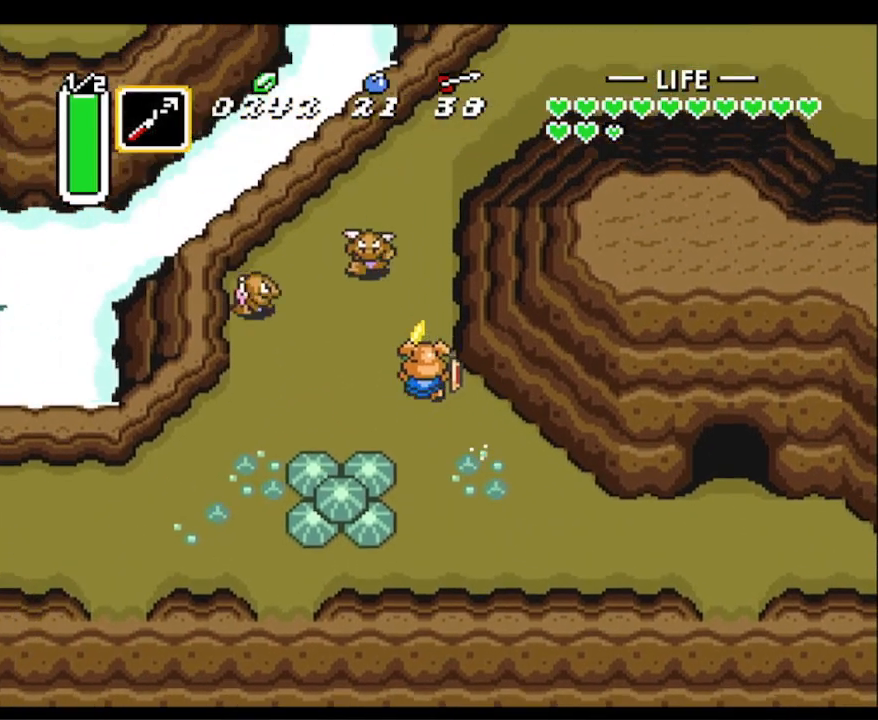
{"buttons": ["A", "DPAD_RIGHT"], "events": [[367, "A", "up"], [383, "DPAD_RIGHT", "down"], [483, "A", "down"]]}
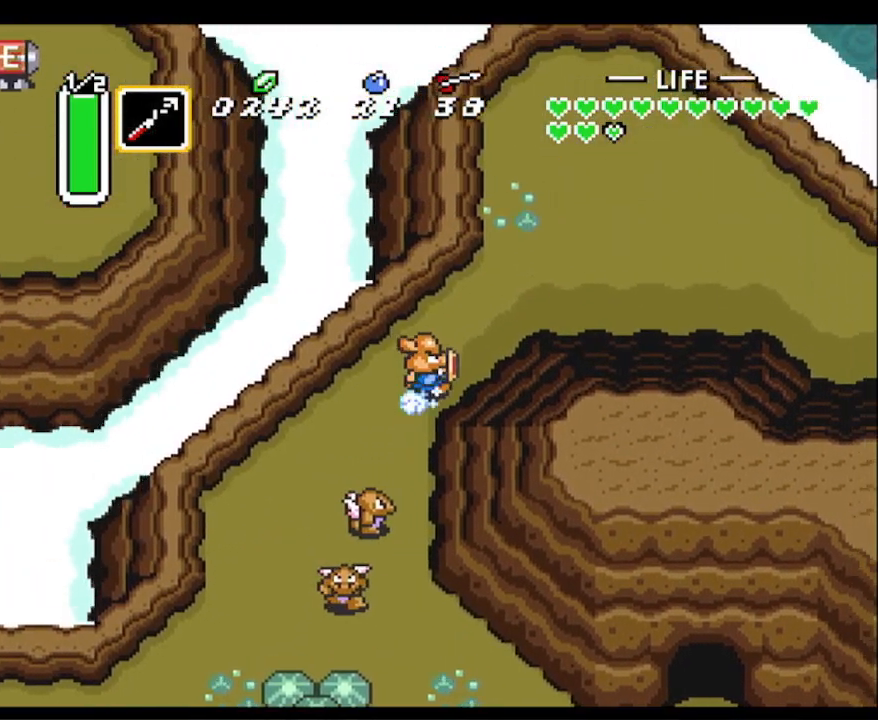
{"buttons": ["A"], "events": [[33, "DPAD_RIGHT", "up"]]}
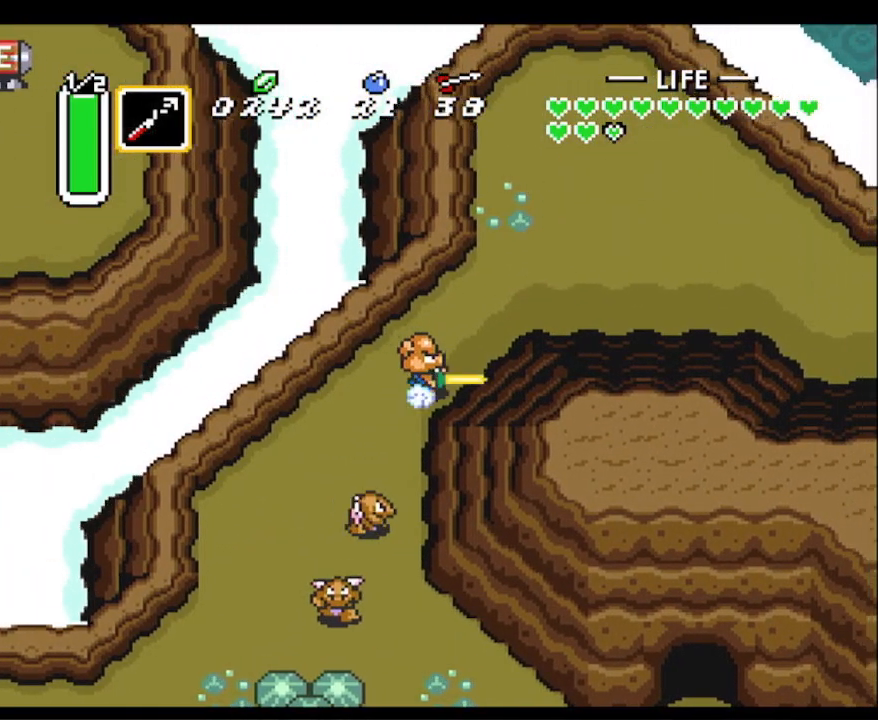
{"buttons": ["A"], "events": []}